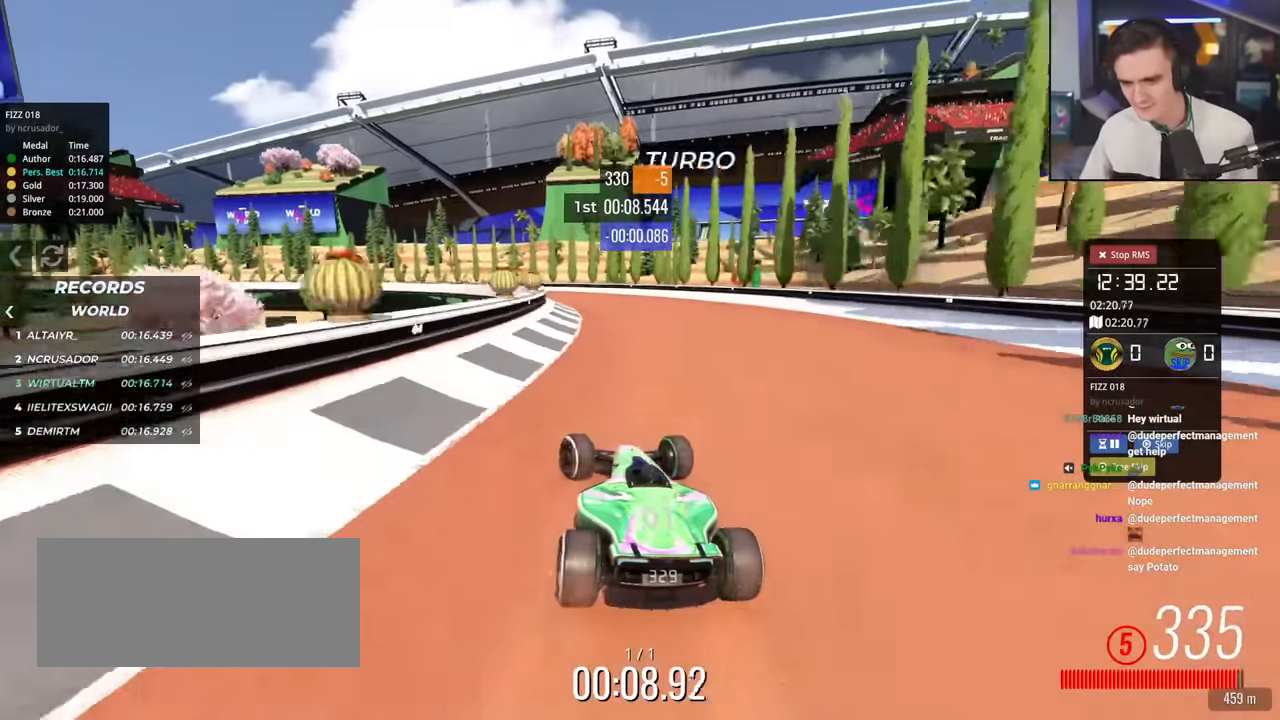
Gameplay with keyboard; each line is a JSON object with the keys held at the frame after it. "events" lists presses ("down") and releases ("up") of "brake", "down", "left", "right" and "up" between this image and that frame as [ms after this image, input, new state], when the widget could be followed in between. No other keys are recorded. Mouse input is not recorded. Key names are as the overlay labels them; some are game actions (e.g. jump) rather than physical keys.
{"keys": ["up"], "events": [[284, "left", "up"]]}
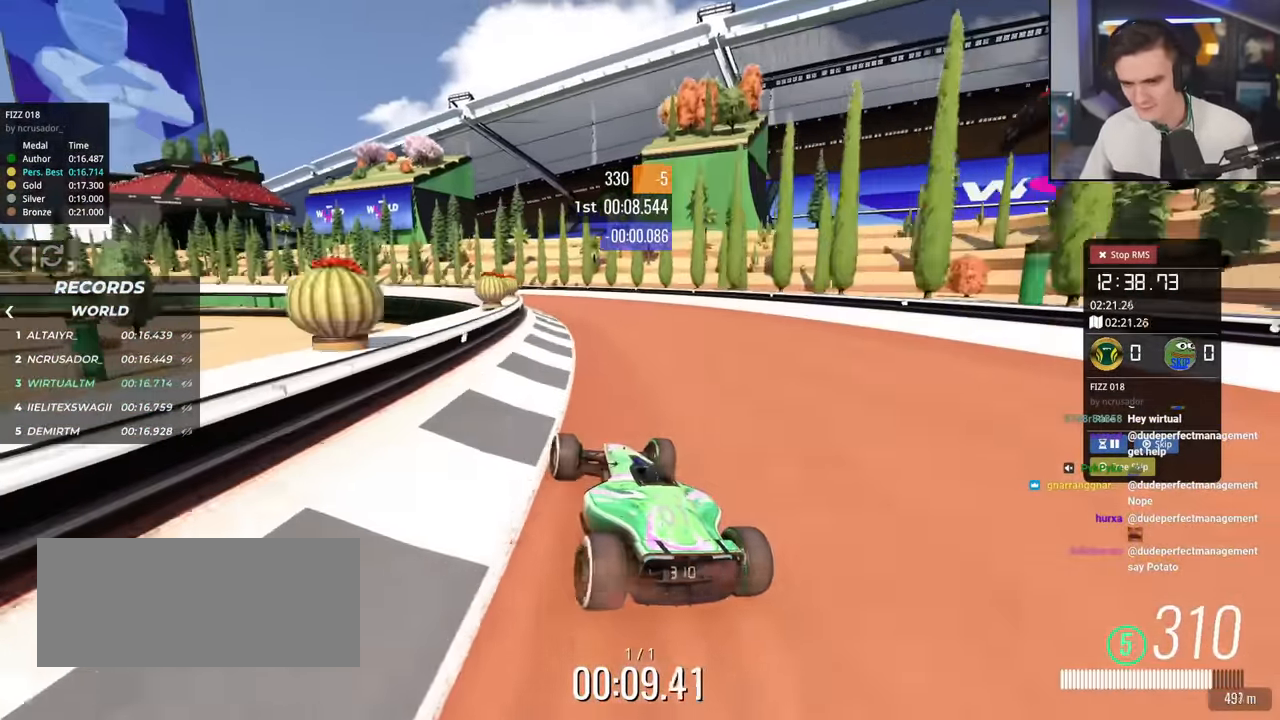
{"keys": ["left", "up"], "events": [[16, "left", "down"], [66, "left", "up"], [400, "left", "down"]]}
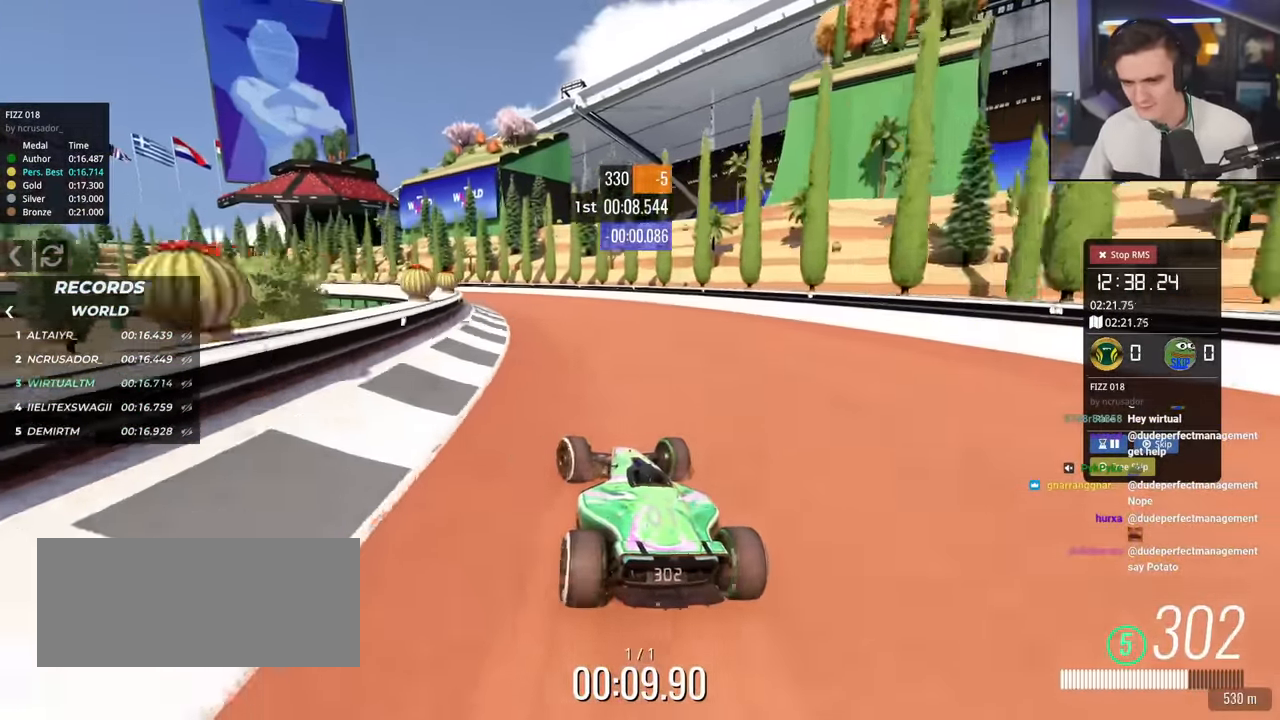
{"keys": ["left", "up"], "events": [[134, "left", "up"], [317, "left", "down"]]}
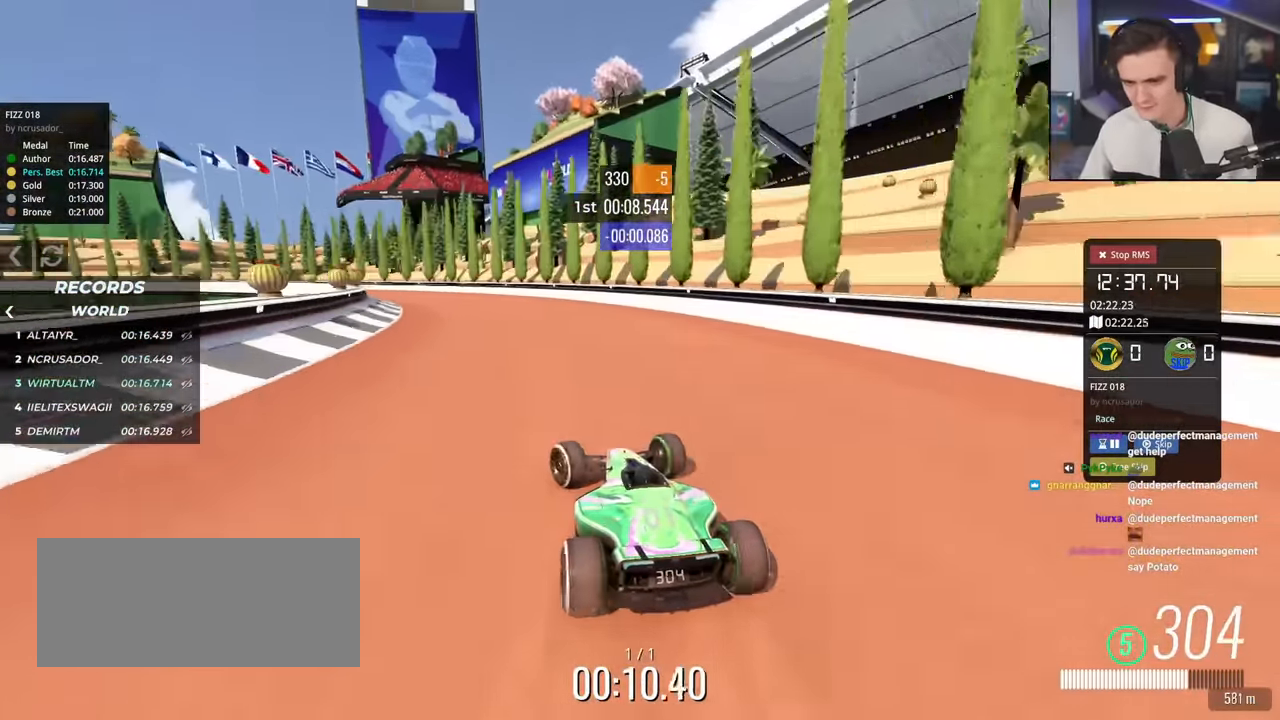
{"keys": ["up"], "events": [[467, "left", "up"]]}
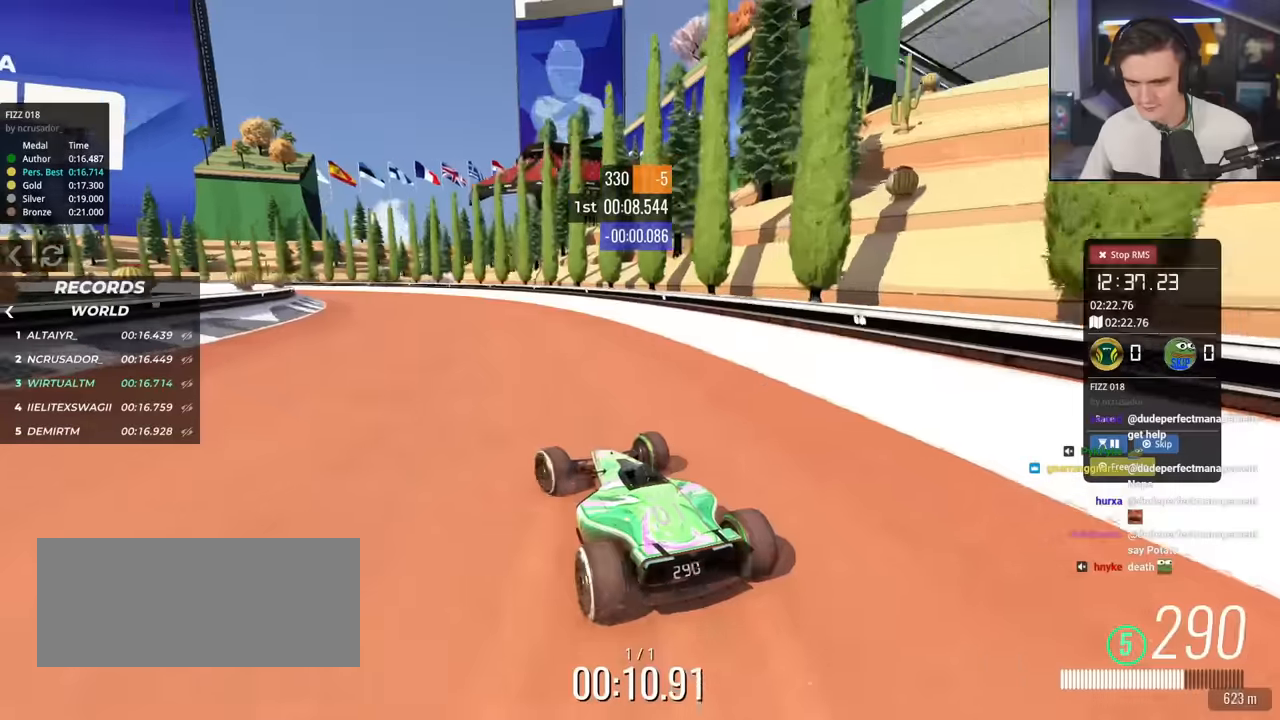
{"keys": ["up"], "events": [[117, "left", "down"], [400, "left", "up"]]}
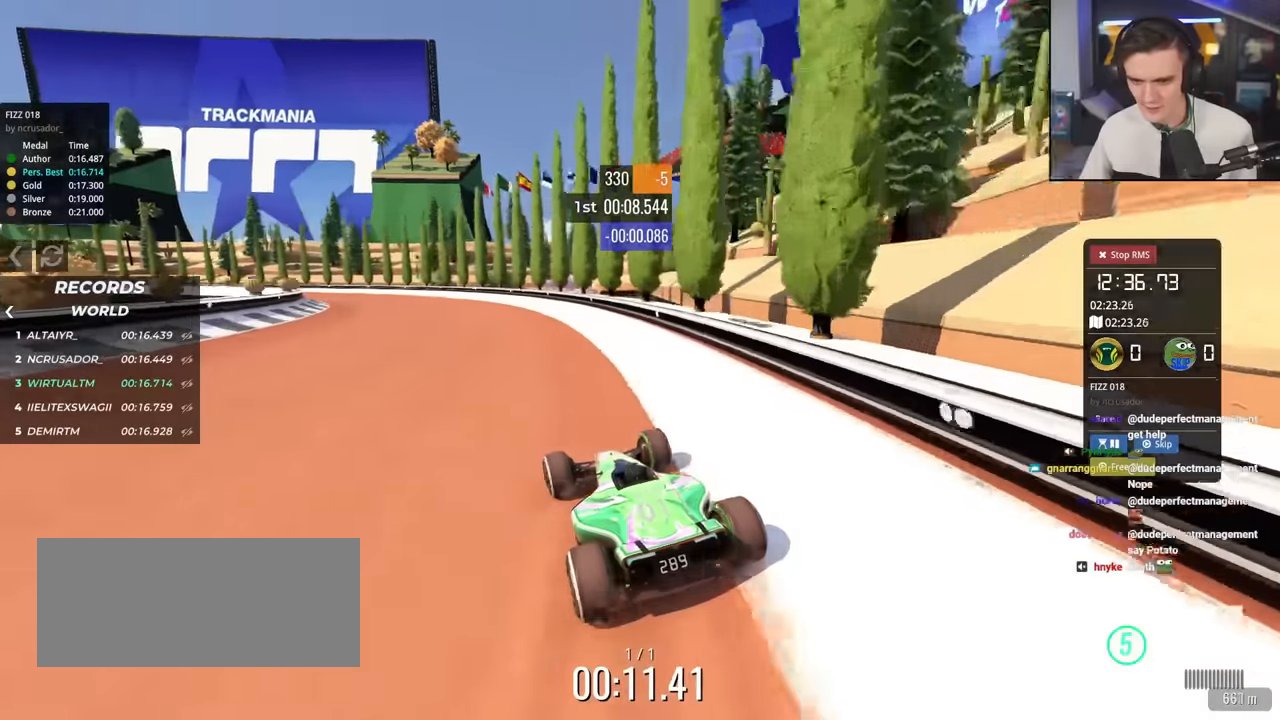
{"keys": ["up"], "events": [[133, "left", "down"], [367, "left", "up"]]}
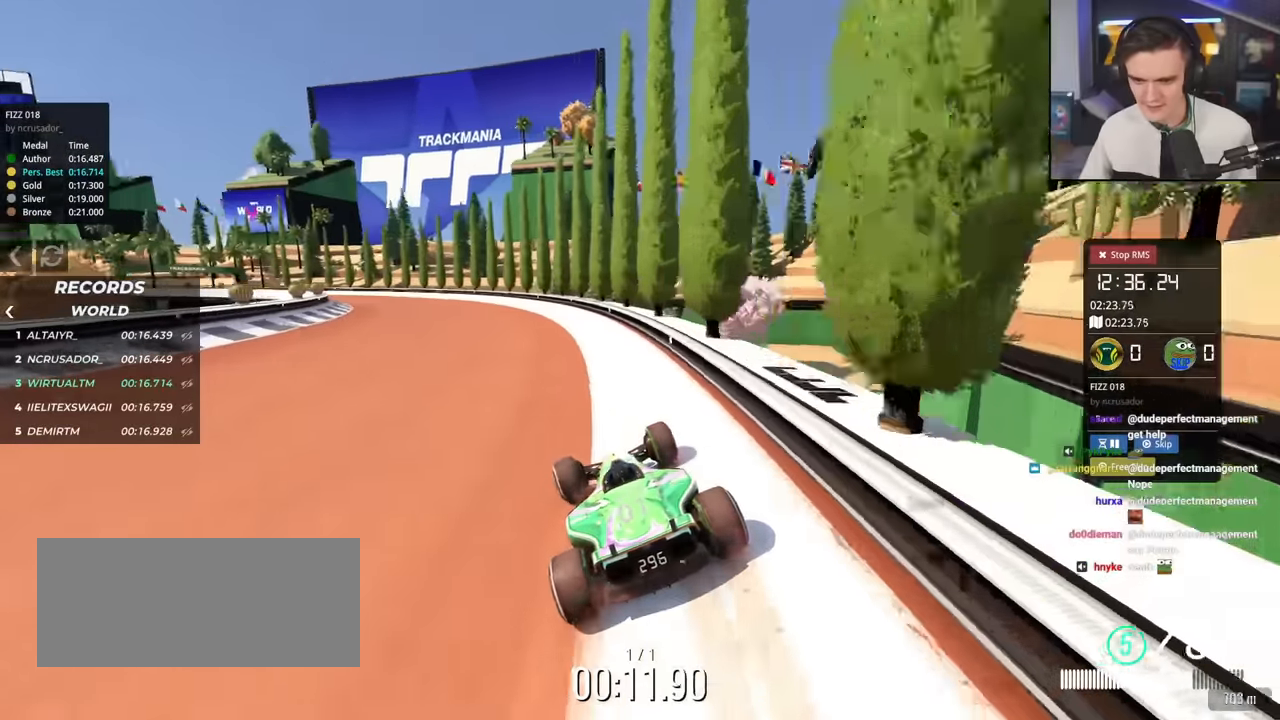
{"keys": ["up"], "events": [[50, "left", "down"], [334, "left", "up"]]}
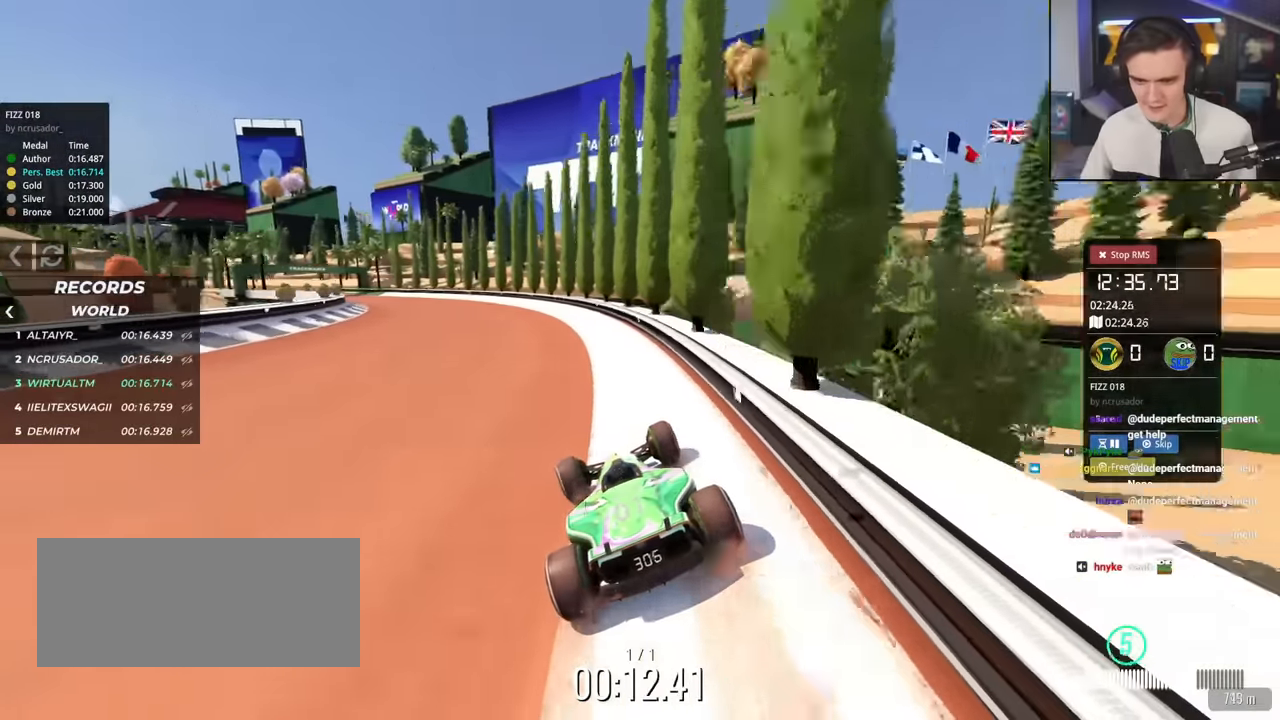
{"keys": ["left", "up"], "events": [[16, "left", "down"], [300, "left", "up"], [350, "left", "down"]]}
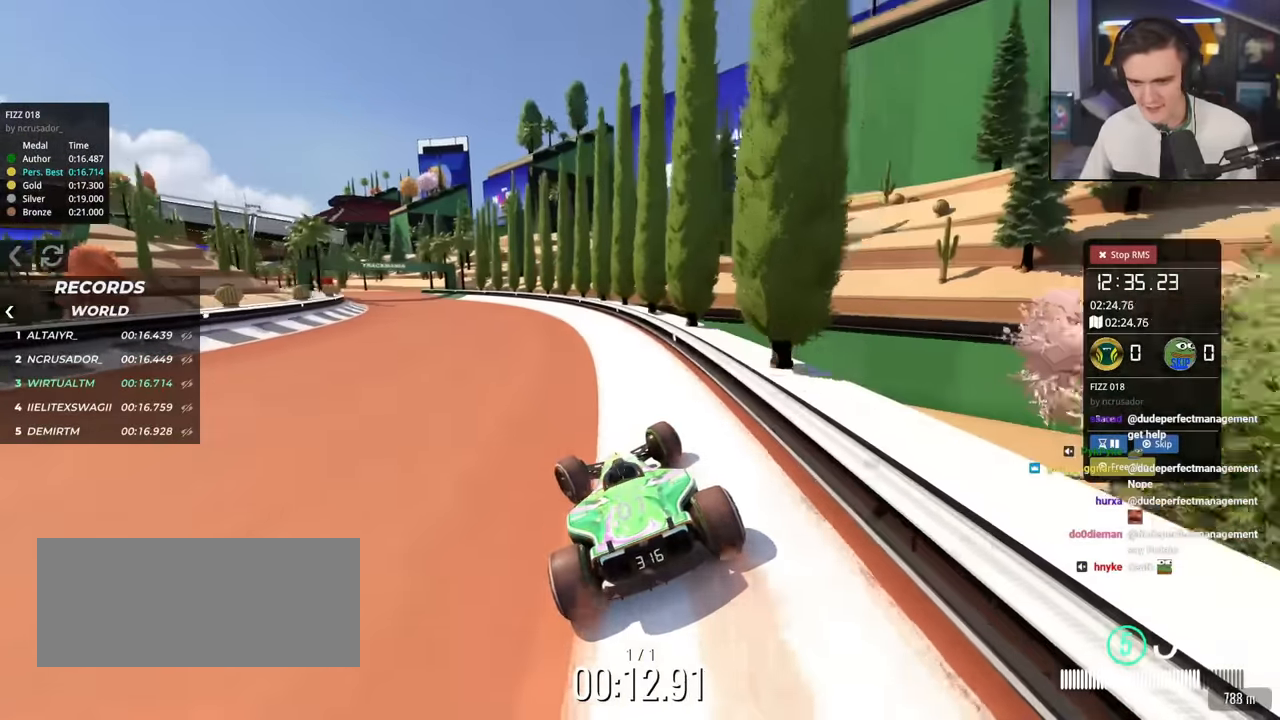
{"keys": ["up"], "events": [[367, "left", "up"]]}
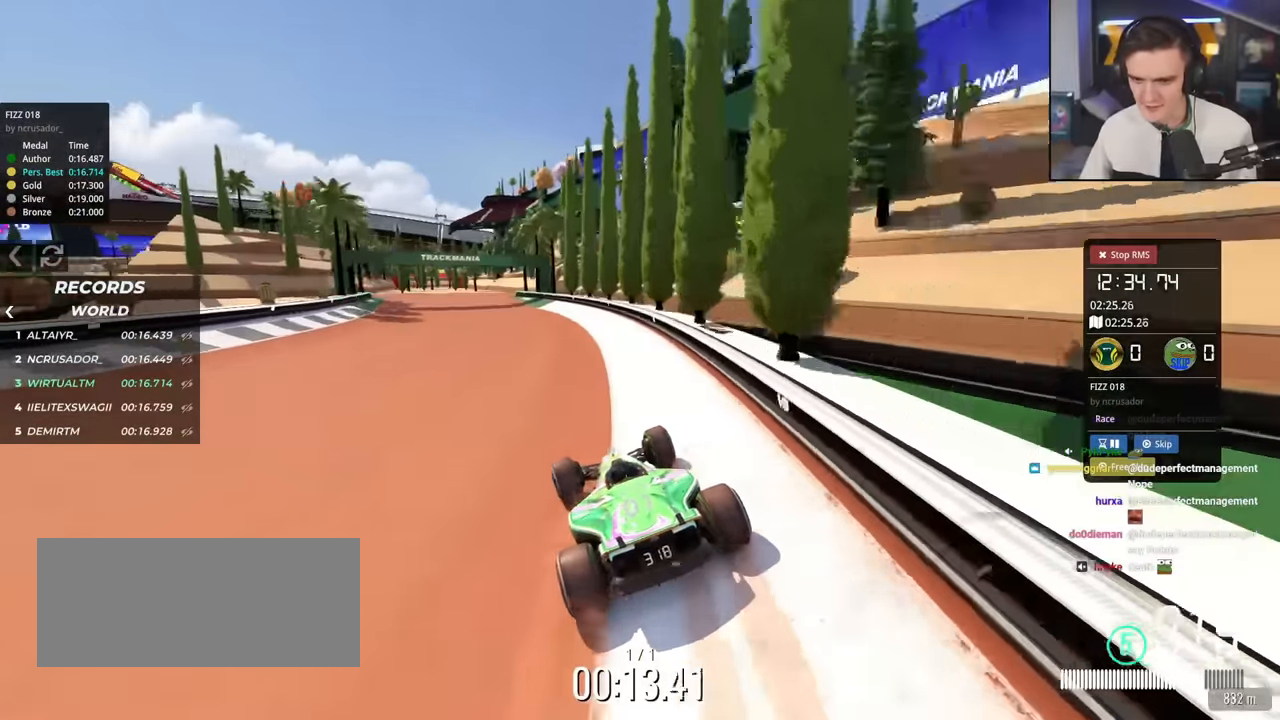
{"keys": ["up"], "events": [[50, "left", "down"], [150, "left", "up"], [333, "left", "down"], [433, "left", "up"]]}
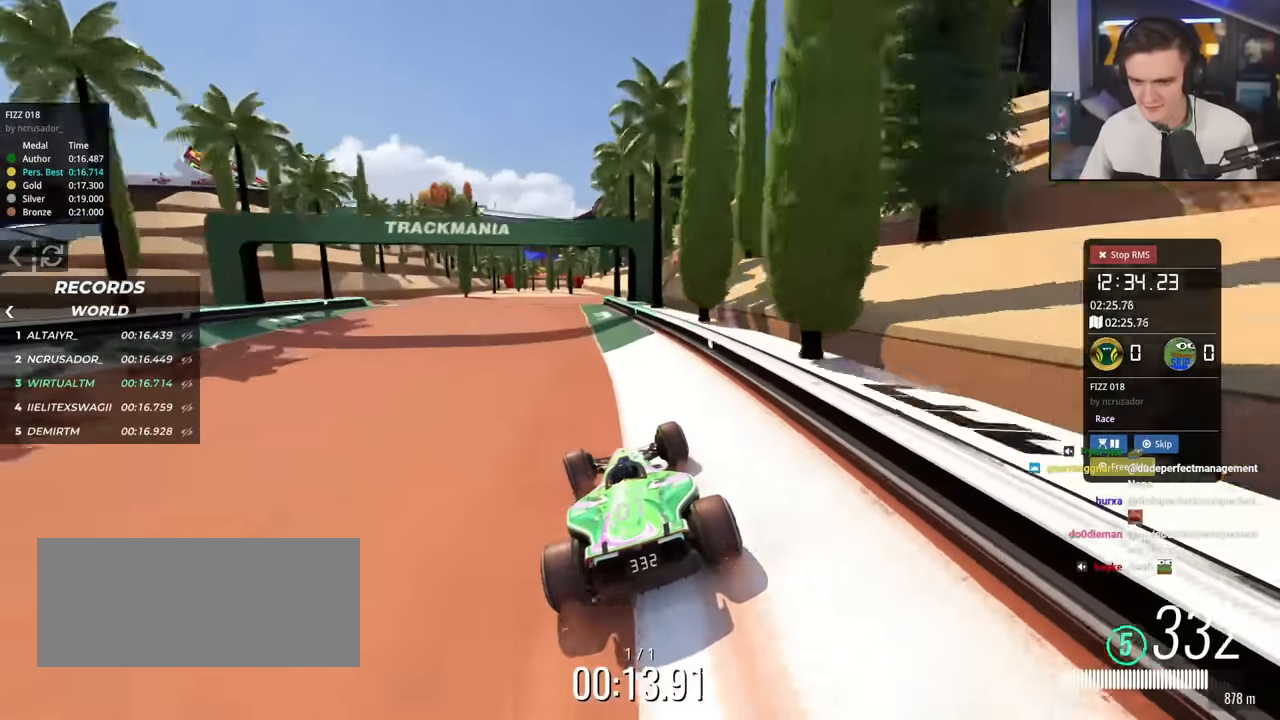
{"keys": ["up"], "events": [[17, "left", "down"], [117, "left", "up"], [200, "right", "down"], [350, "right", "up"]]}
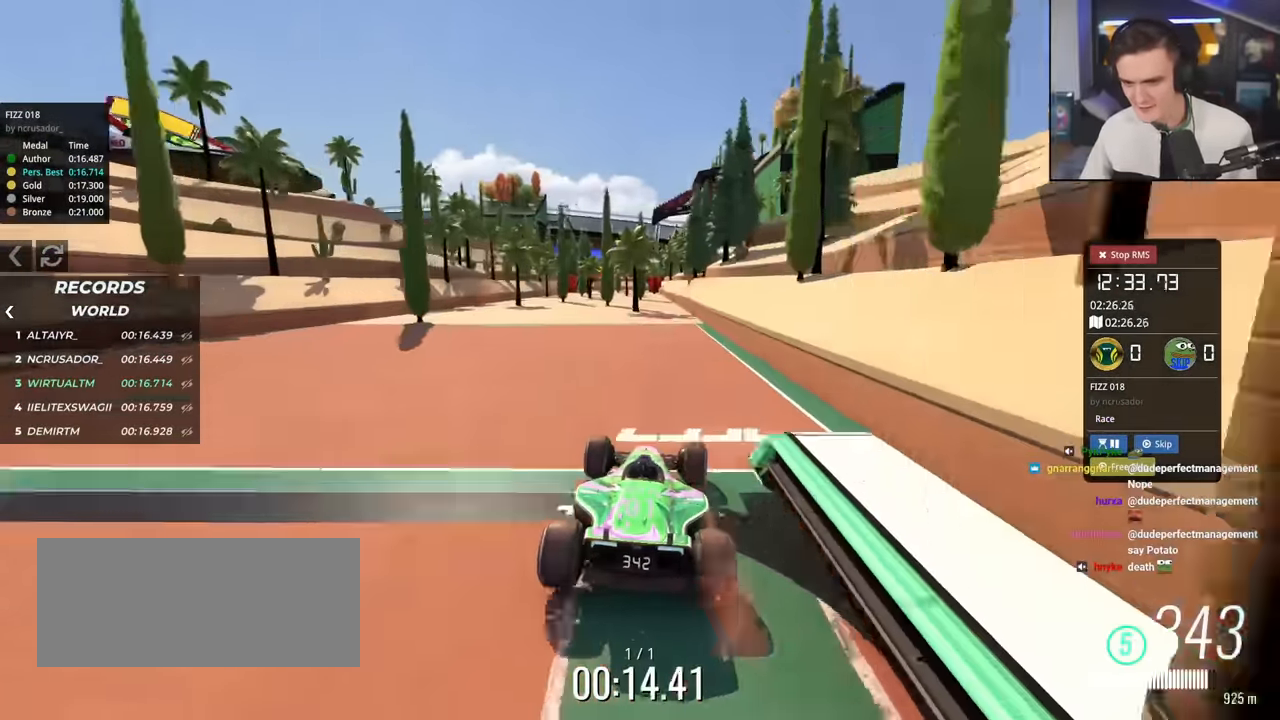
{"keys": ["up"], "events": [[266, "left", "down"], [367, "left", "up"]]}
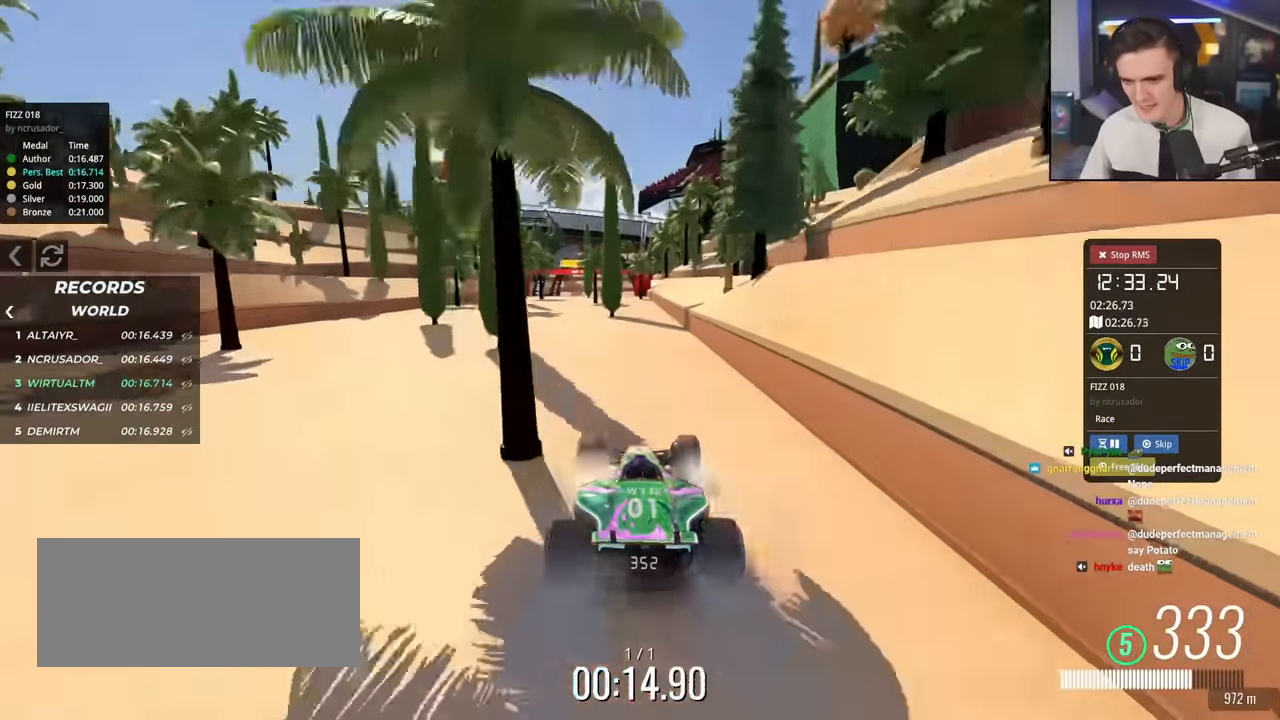
{"keys": ["up"], "events": [[50, "right", "down"], [150, "right", "up"], [284, "left", "down"], [334, "left", "up"]]}
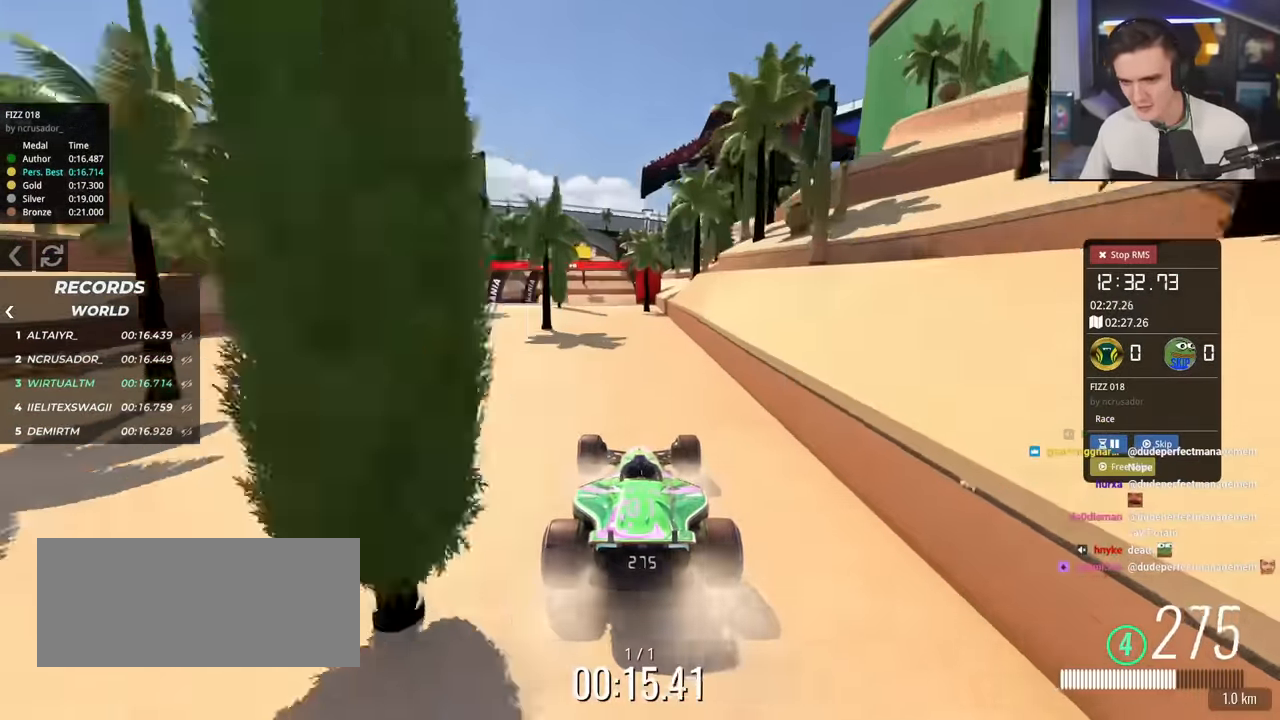
{"keys": ["up"], "events": [[300, "left", "down"], [350, "left", "up"], [433, "right", "down"], [483, "right", "up"]]}
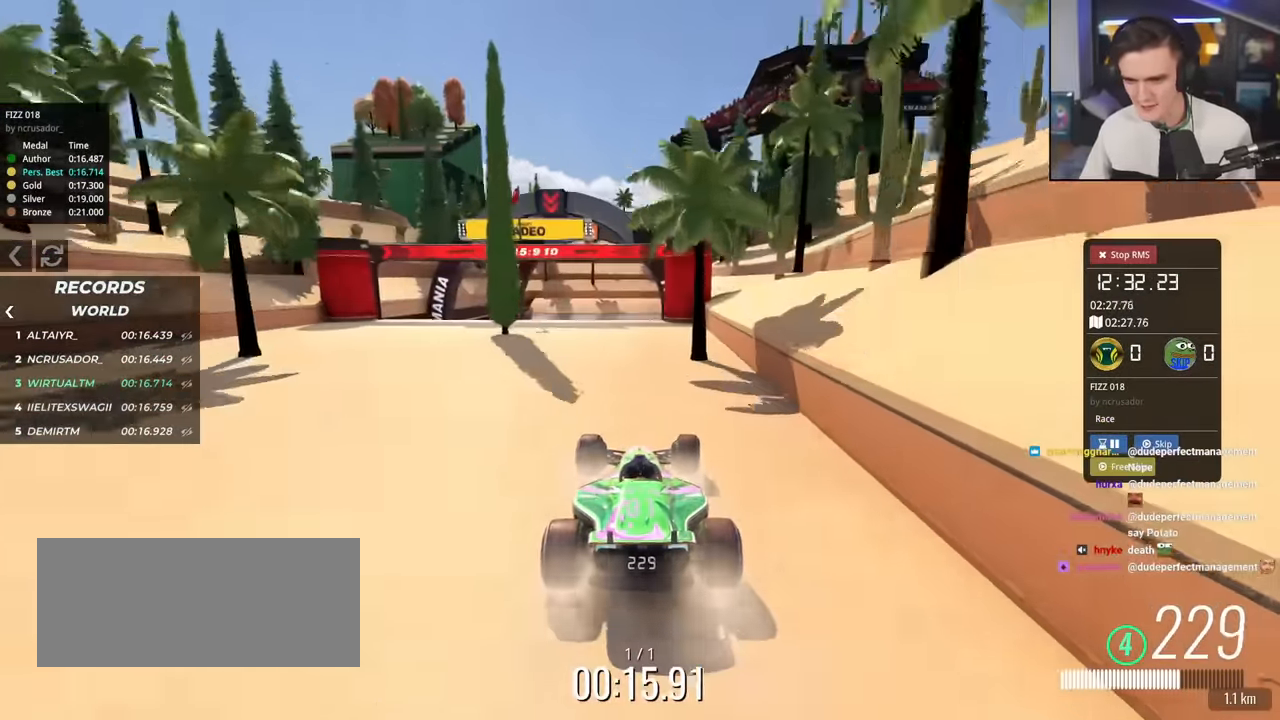
{"keys": ["up"], "events": [[234, "left", "down"], [317, "left", "up"], [417, "right", "down"], [451, "right", "up"]]}
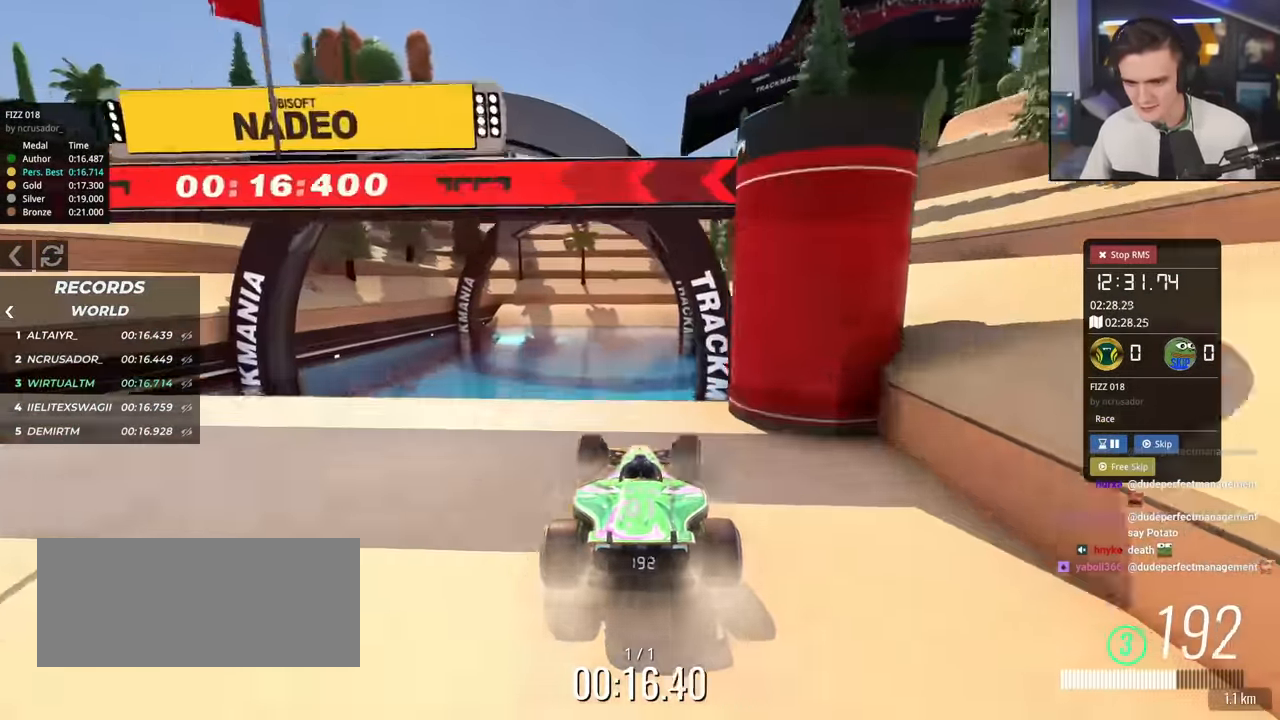
{"keys": ["up"], "events": []}
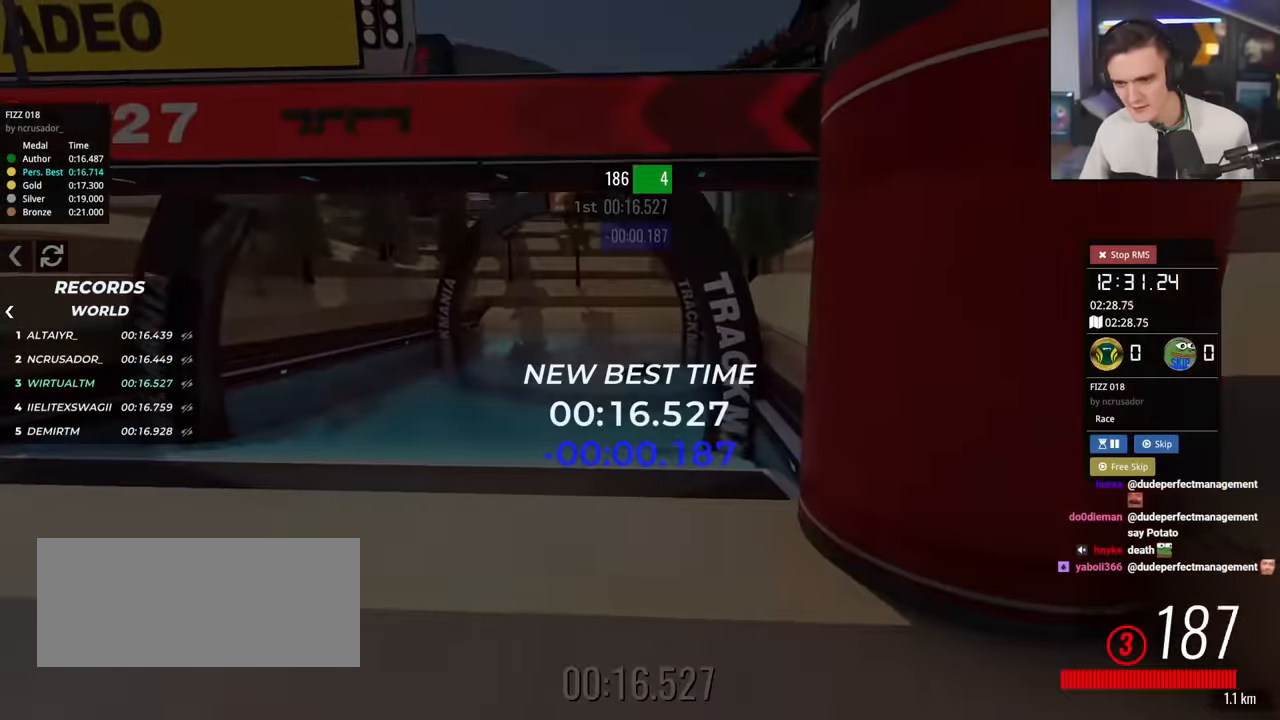
{"keys": [], "events": [[167, "up", "up"]]}
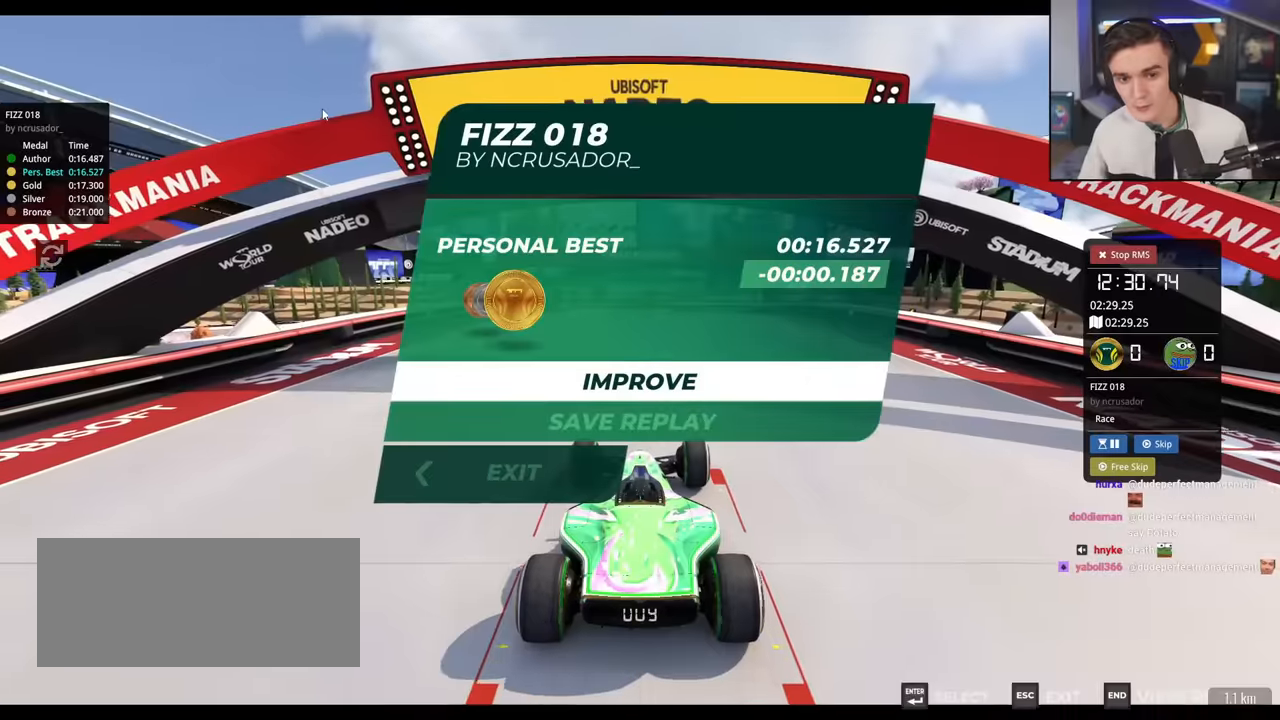
{"keys": ["up"], "events": [[367, "up", "down"]]}
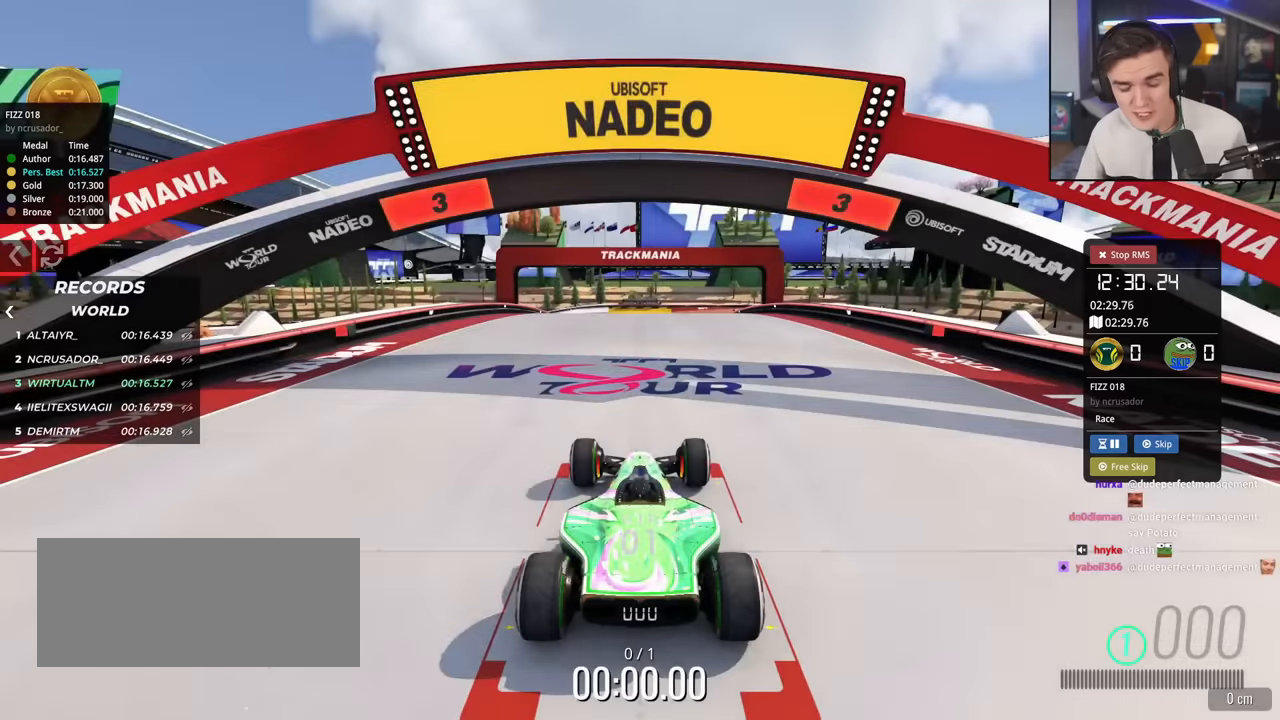
{"keys": ["up"], "events": []}
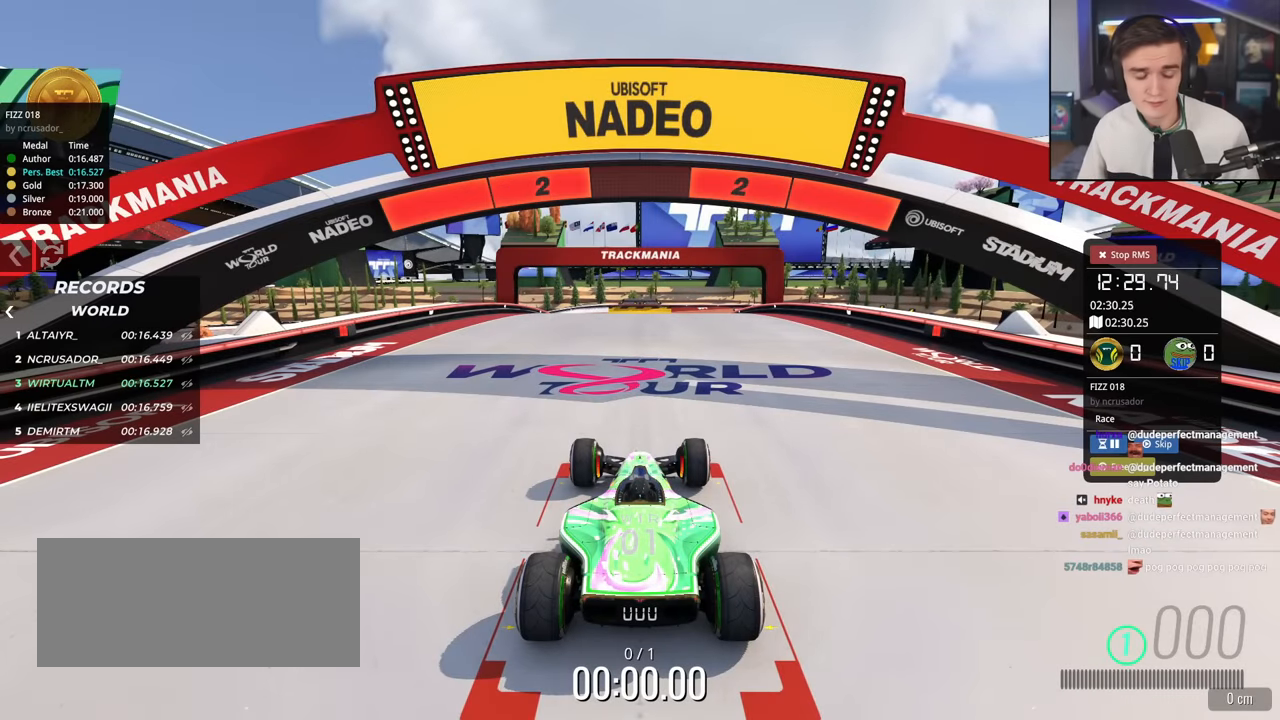
{"keys": ["up"], "events": []}
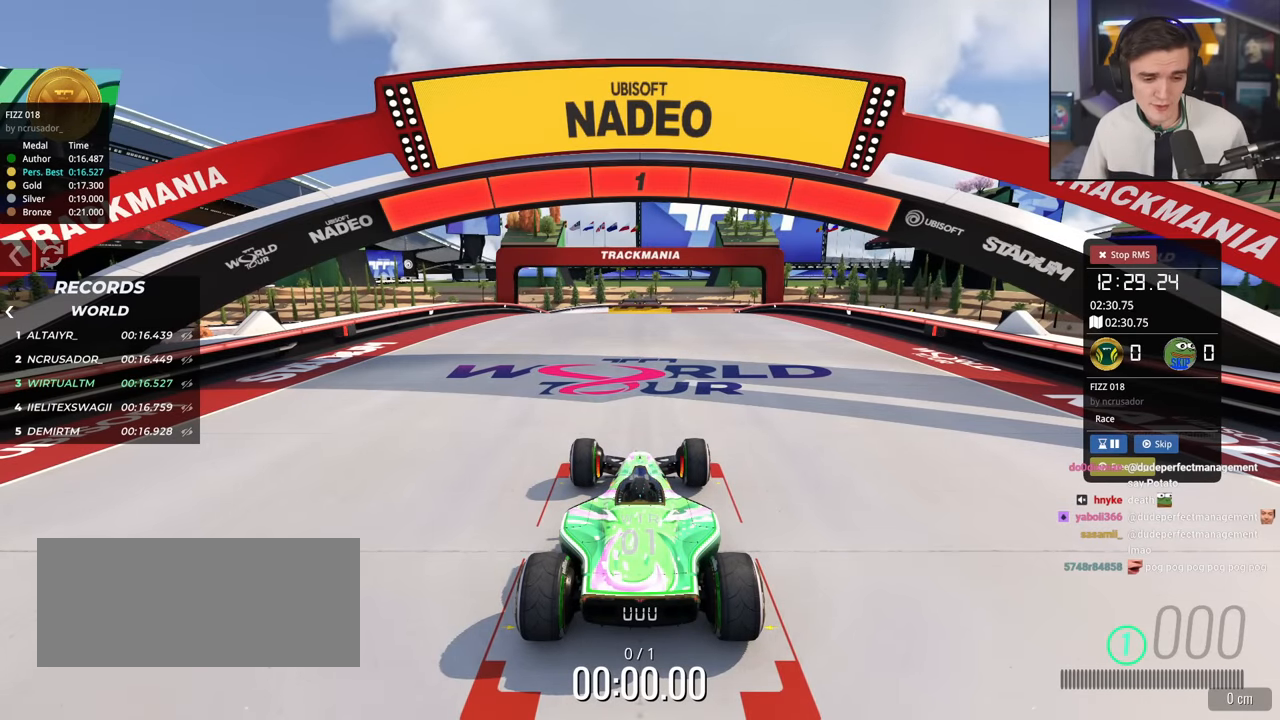
{"keys": ["up"], "events": []}
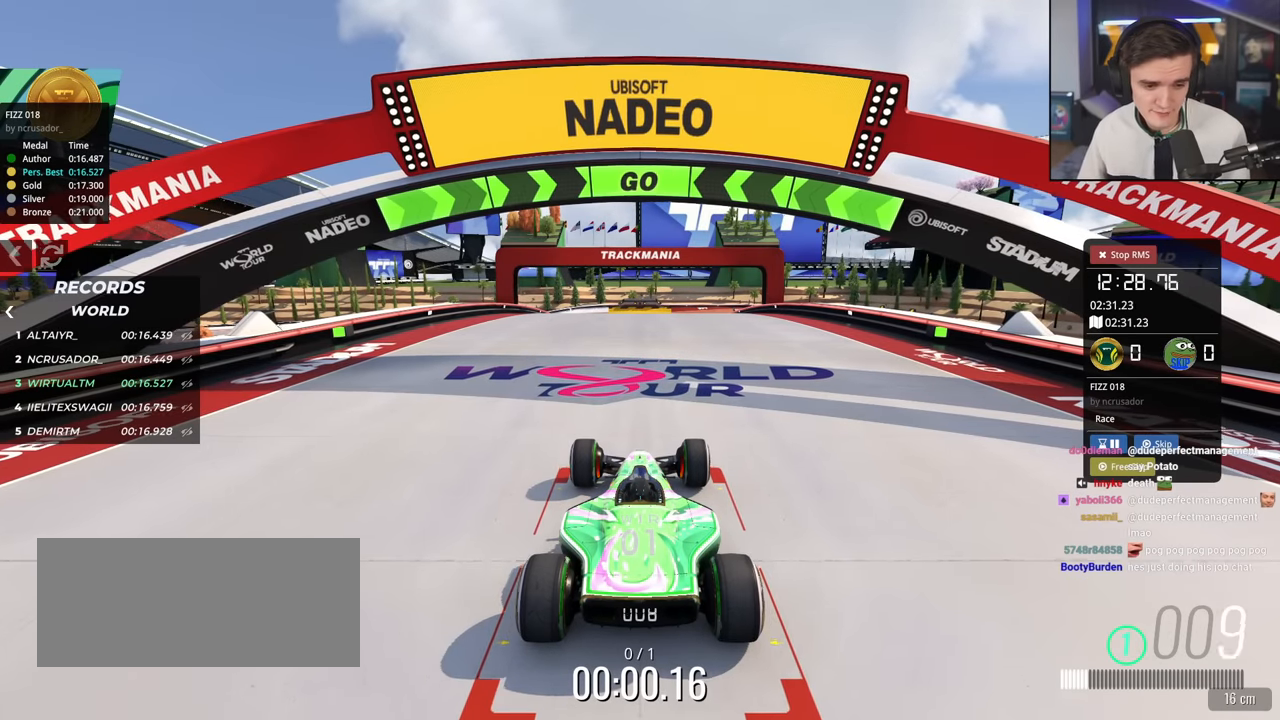
{"keys": ["up"], "events": []}
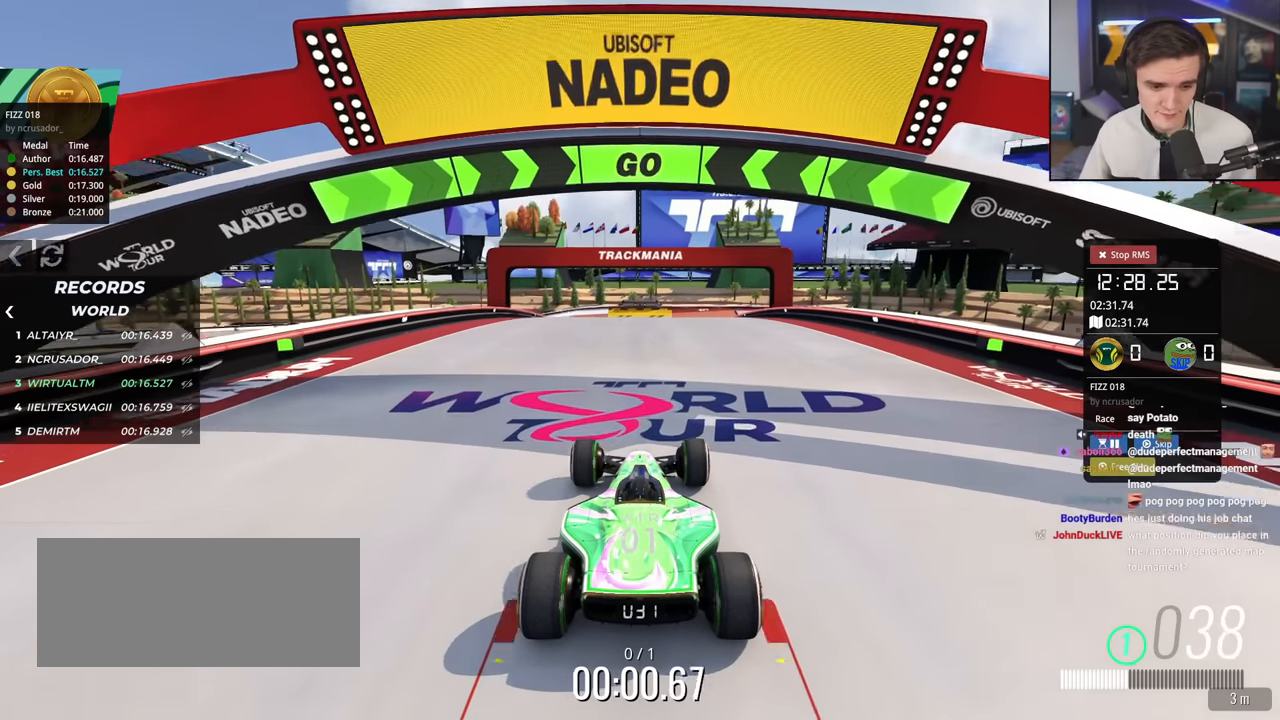
{"keys": ["up"], "events": []}
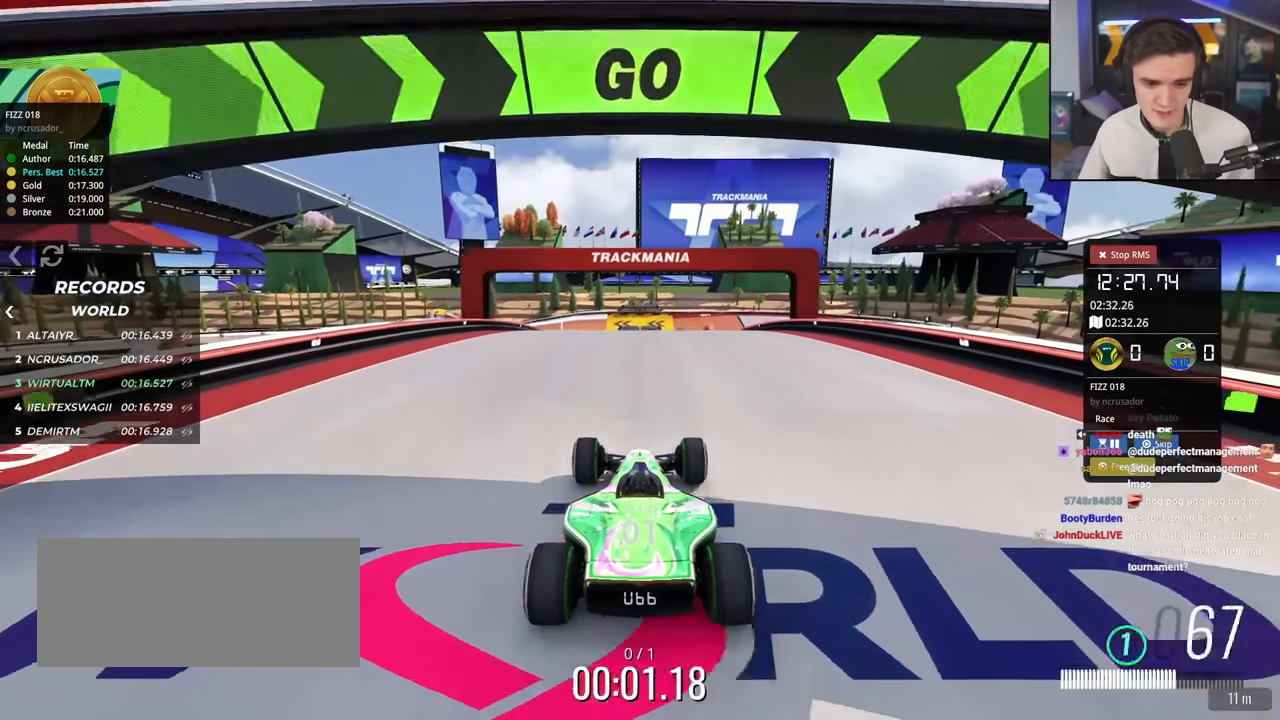
{"keys": ["up"], "events": []}
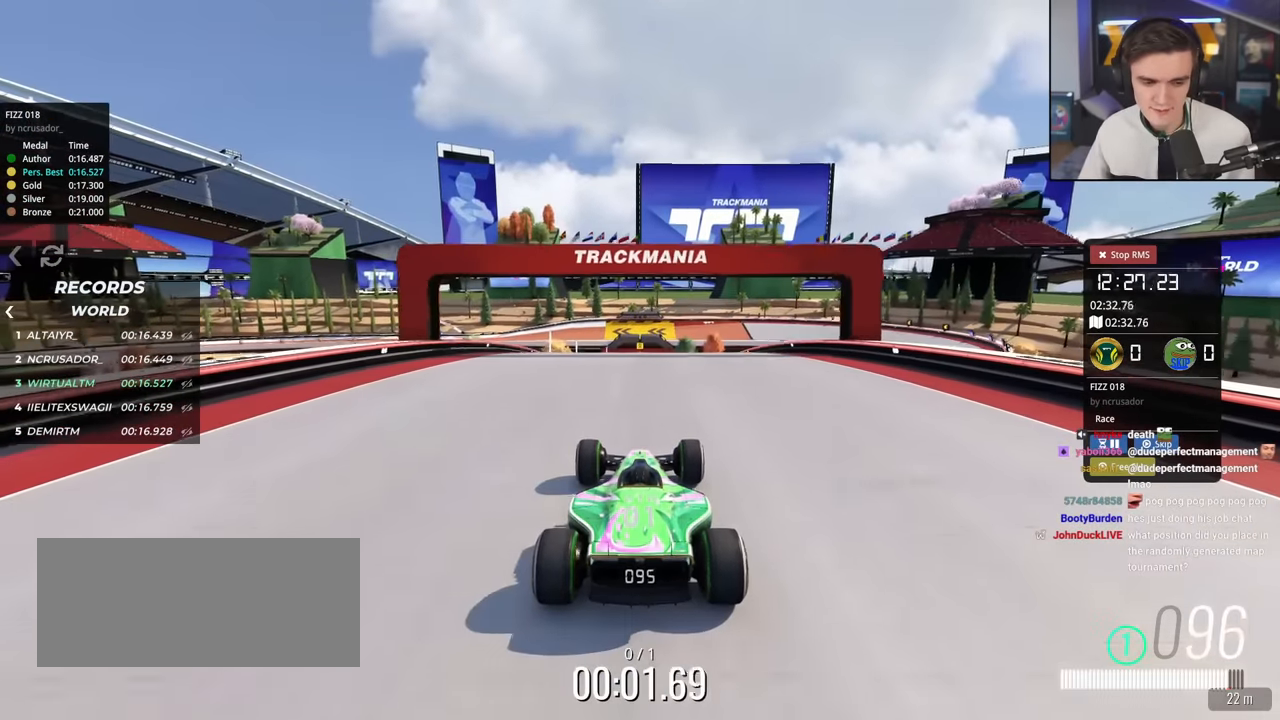
{"keys": ["up"], "events": []}
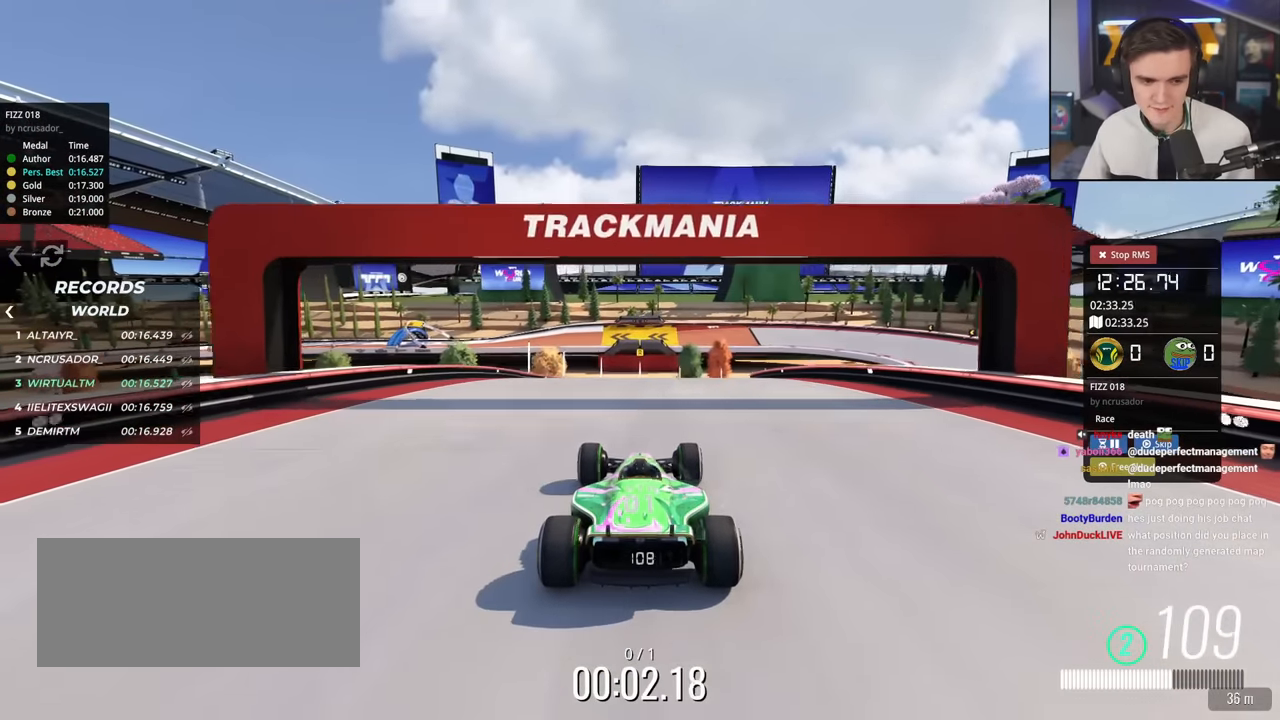
{"keys": ["up"], "events": [[200, "right", "down"], [300, "right", "up"]]}
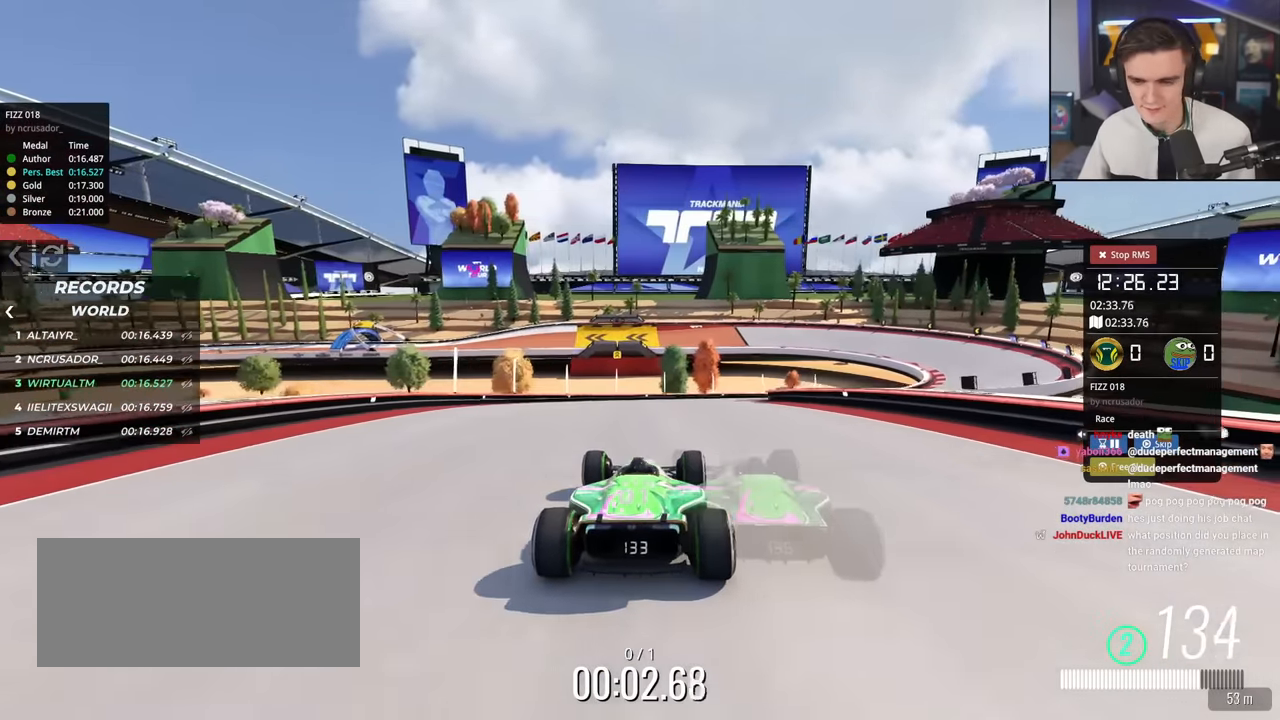
{"keys": ["right", "up"], "events": [[134, "right", "down"], [217, "right", "up"], [501, "right", "down"]]}
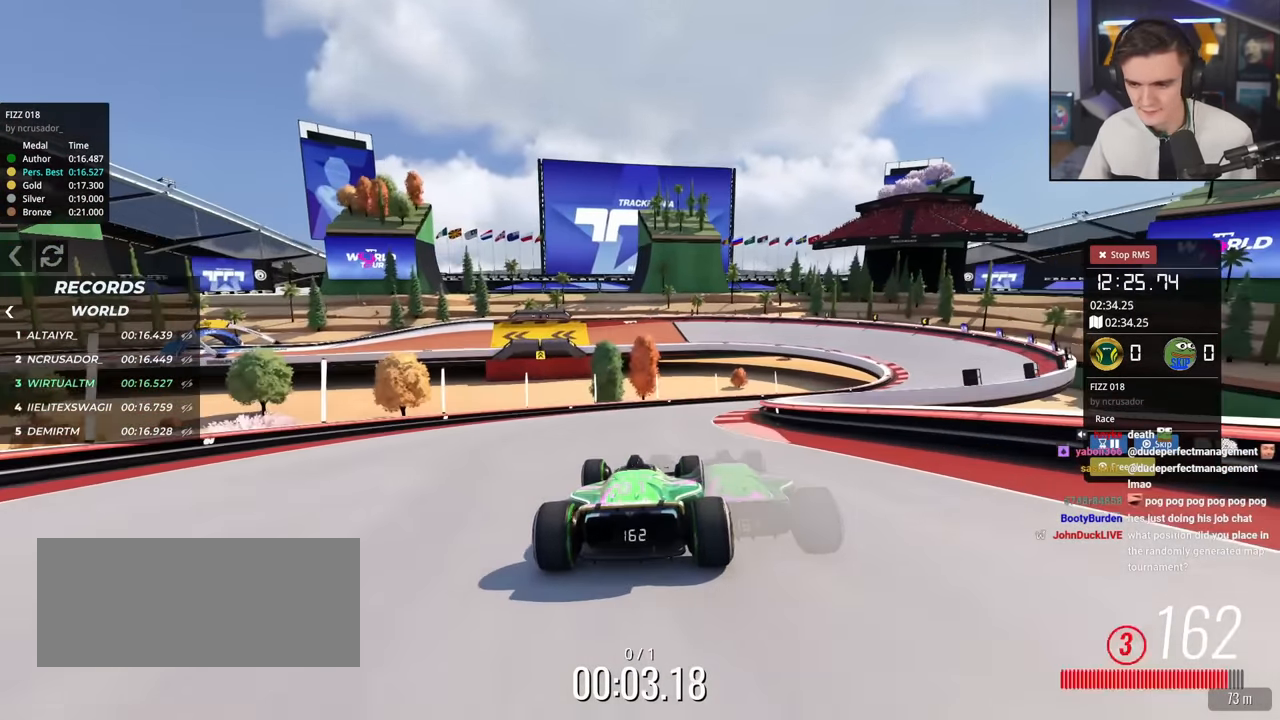
{"keys": ["right", "up"], "events": [[100, "right", "up"], [283, "right", "down"]]}
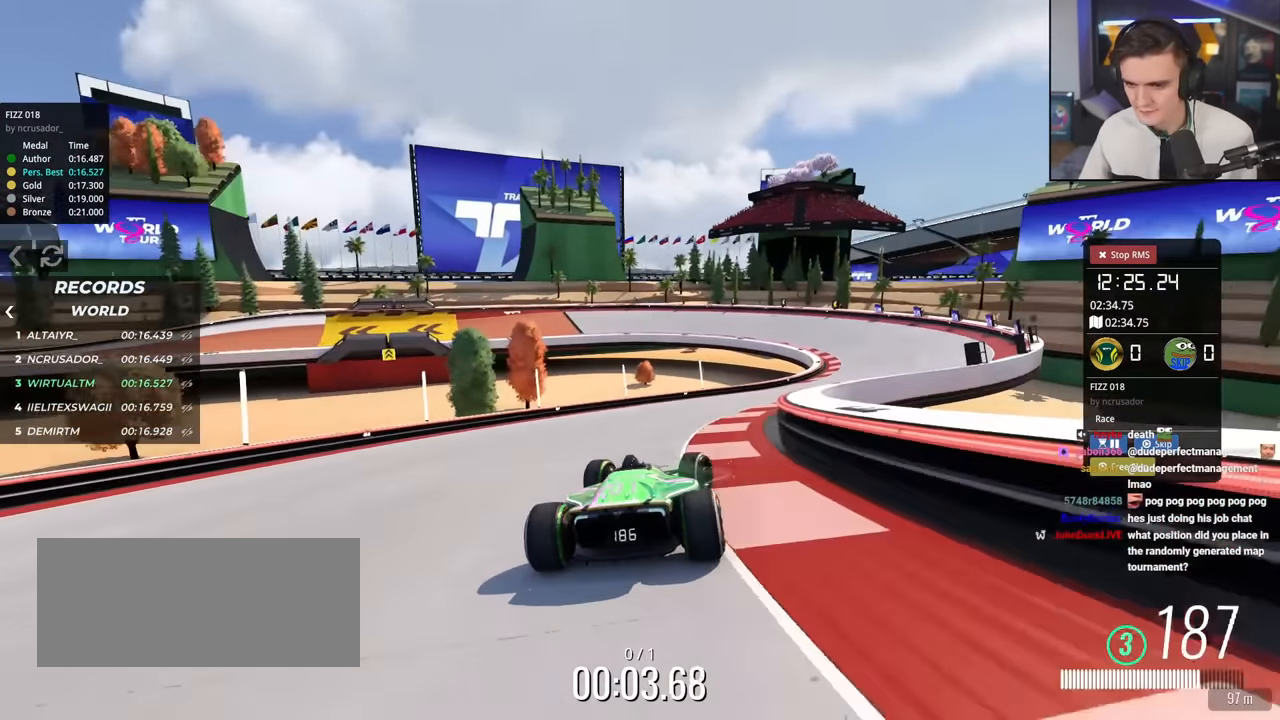
{"keys": ["left", "up"], "events": [[484, "left", "down"], [484, "right", "up"]]}
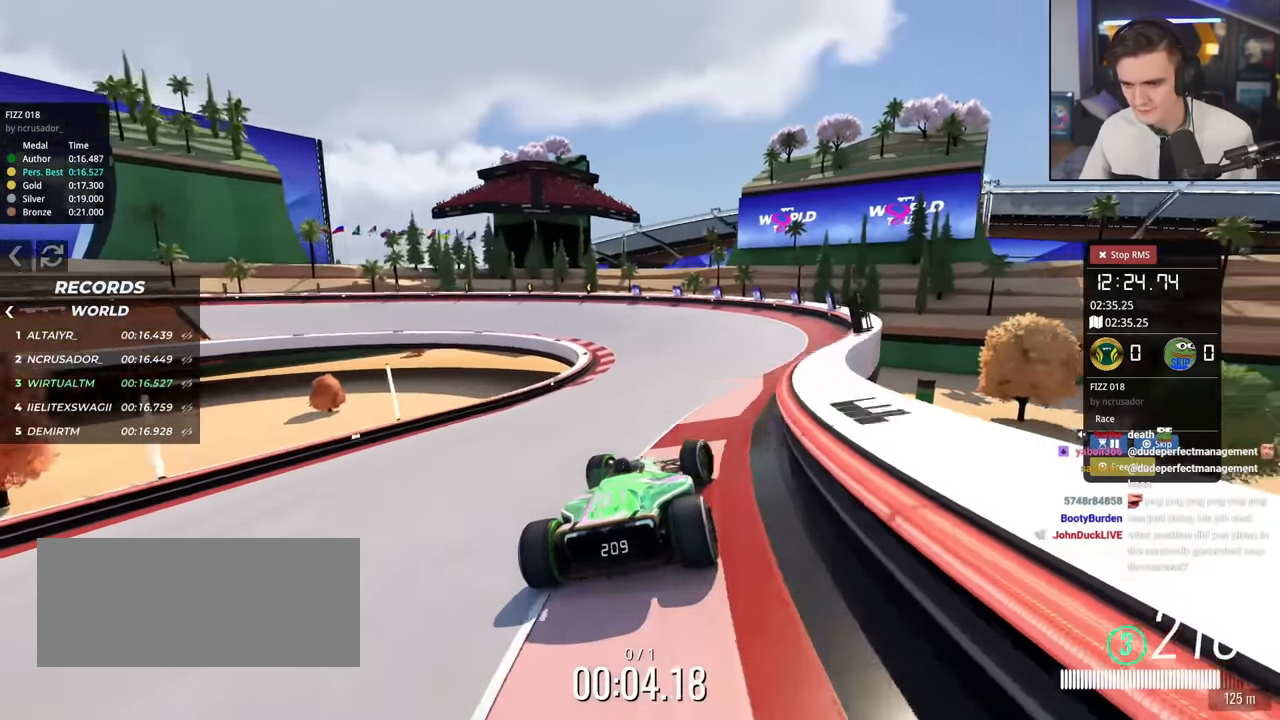
{"keys": ["brake", "left", "up"], "events": [[417, "left", "up"], [467, "brake", "down"], [467, "left", "down"]]}